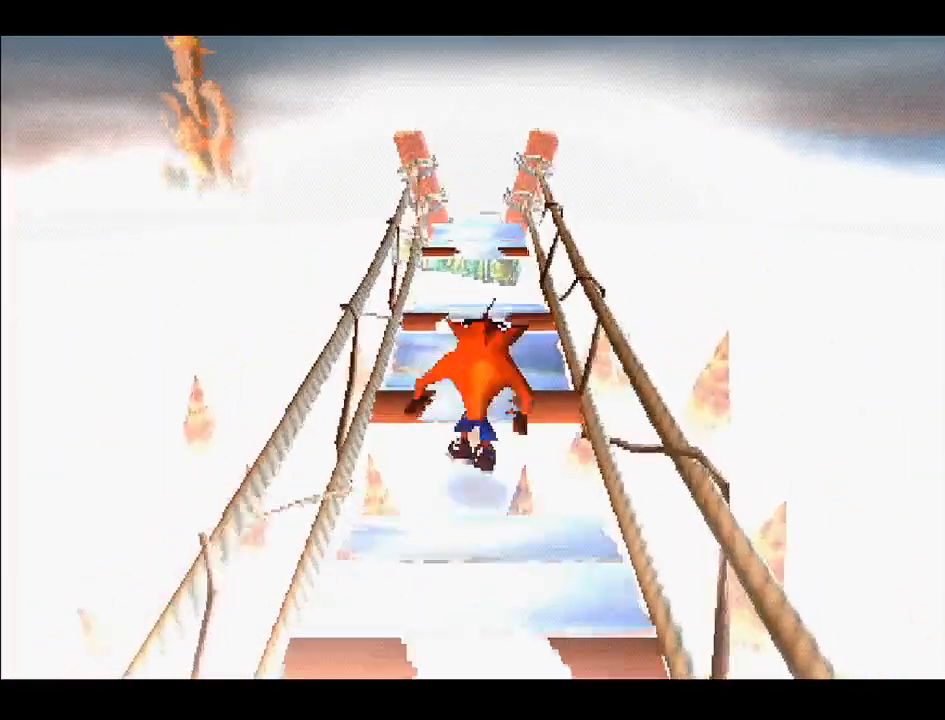
Gameplay with a controller (PlayStation layout); each line is a JSON object with the inputs held at the frame after it. "events" lists button and stick changes between this image and that frame as [ms after this image, input, new state], when the widget could be followed in between. Not read: L3 R3 left_stick.
{"buttons": ["DPAD_UP"], "right_stick": "center", "events": [[100, "CROSS", "up"]]}
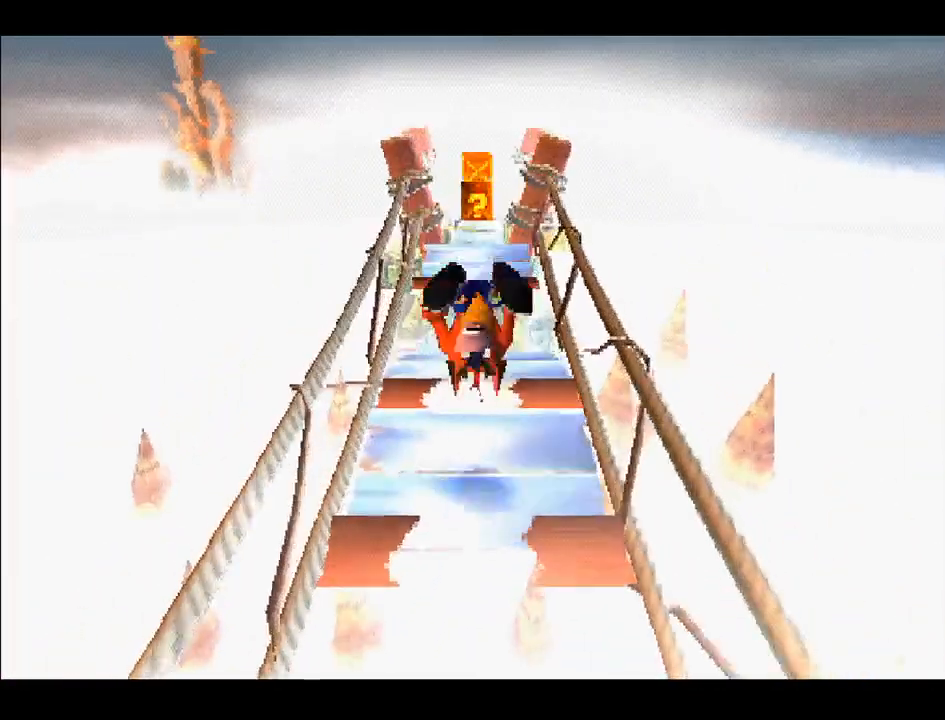
{"buttons": [], "right_stick": "center", "events": [[183, "CROSS", "down"], [250, "CROSS", "up"], [350, "DPAD_UP", "up"]]}
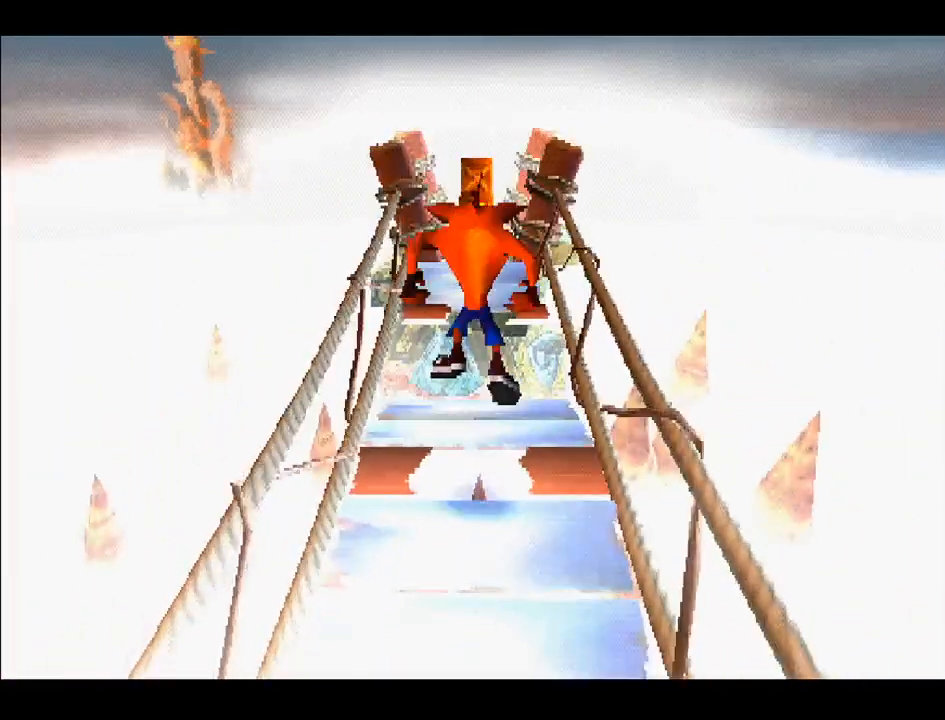
{"buttons": ["CROSS", "DPAD_UP"], "right_stick": "center", "events": [[67, "DPAD_DOWN", "down"], [100, "DPAD_DOWN", "up"], [250, "DPAD_UP", "down"], [483, "CROSS", "down"]]}
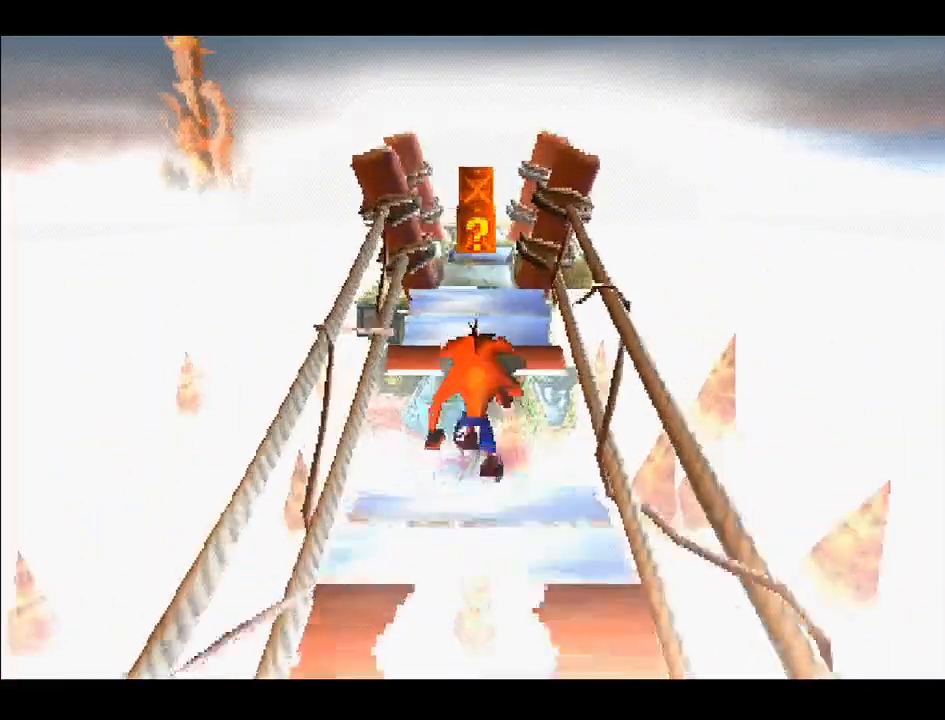
{"buttons": ["DPAD_UP"], "right_stick": "center", "events": [[167, "CROSS", "up"]]}
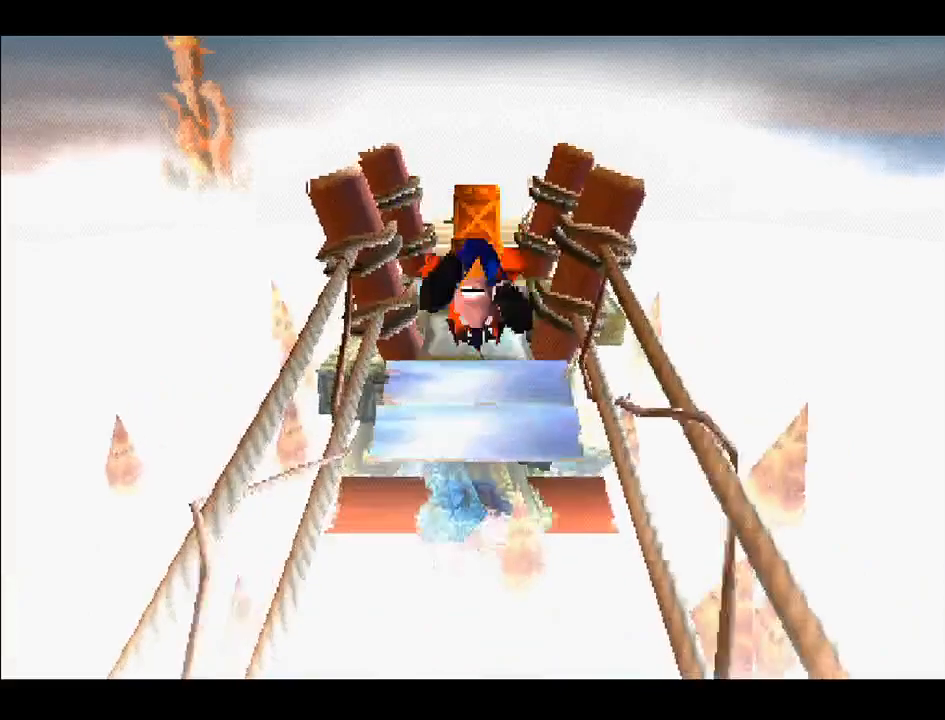
{"buttons": ["DPAD_UP"], "right_stick": "center", "events": [[250, "CROSS", "down"], [383, "CROSS", "up"]]}
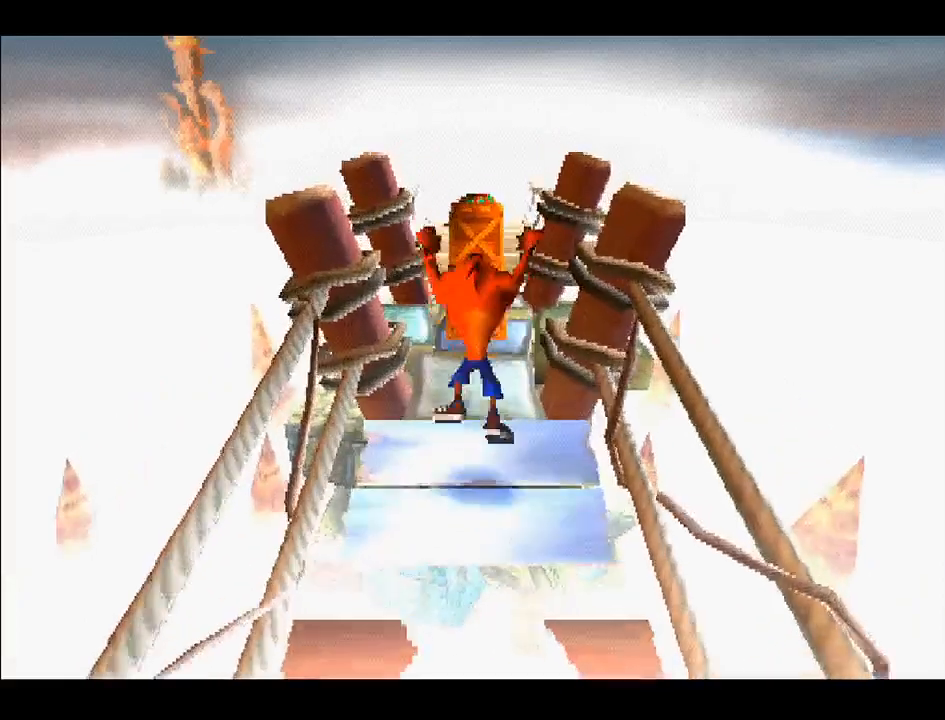
{"buttons": [], "right_stick": "center", "events": [[383, "DPAD_UP", "up"]]}
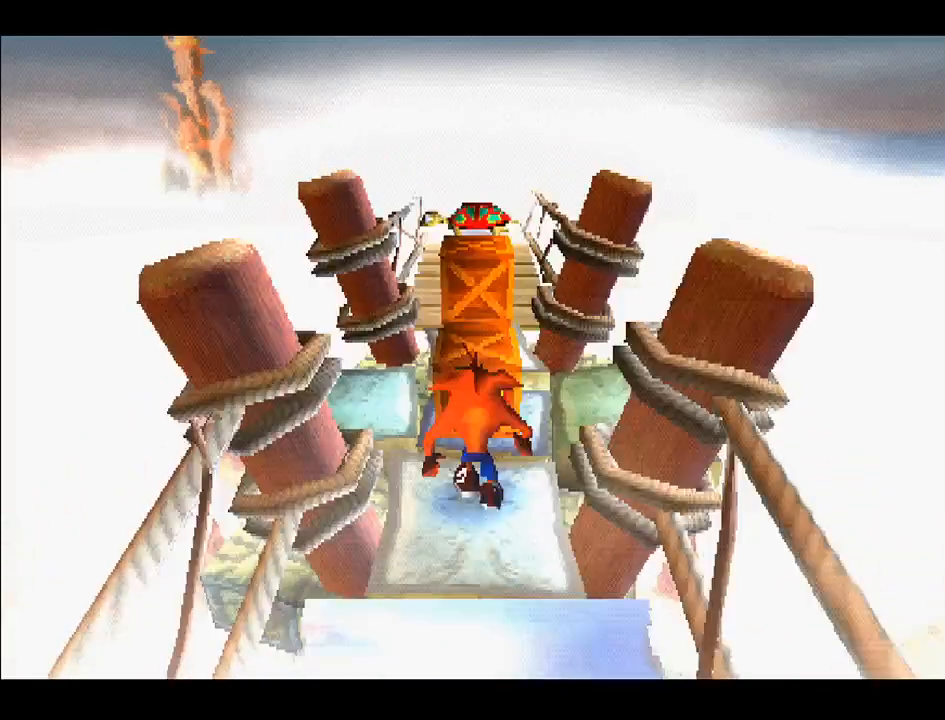
{"buttons": [], "right_stick": "center", "events": [[17, "SQUARE", "down"], [100, "SQUARE", "up"]]}
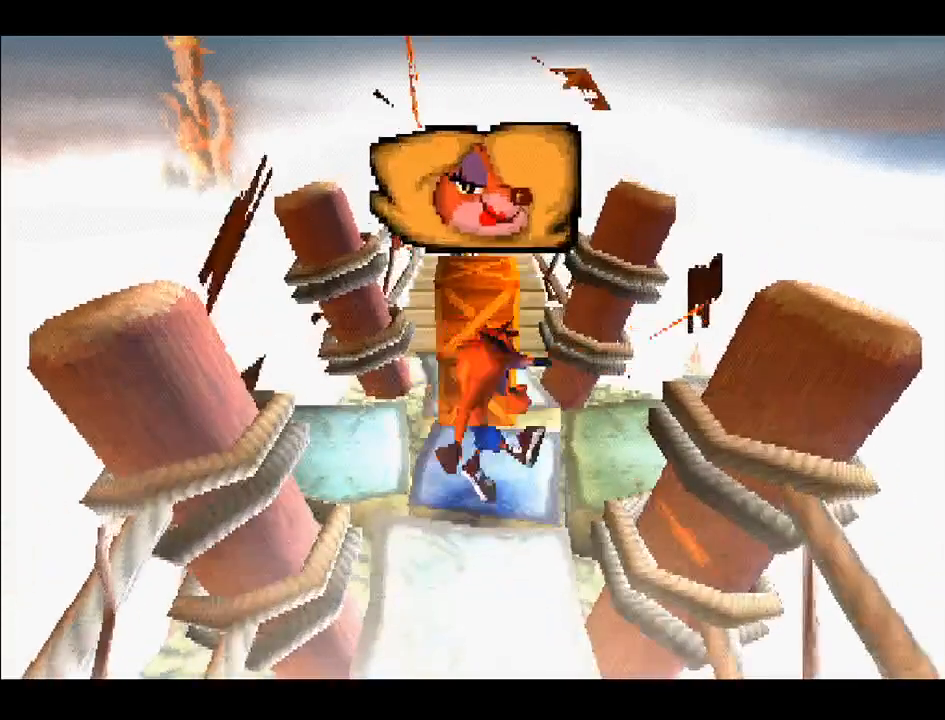
{"buttons": [], "right_stick": "center", "events": [[133, "SQUARE", "down"], [217, "SQUARE", "up"]]}
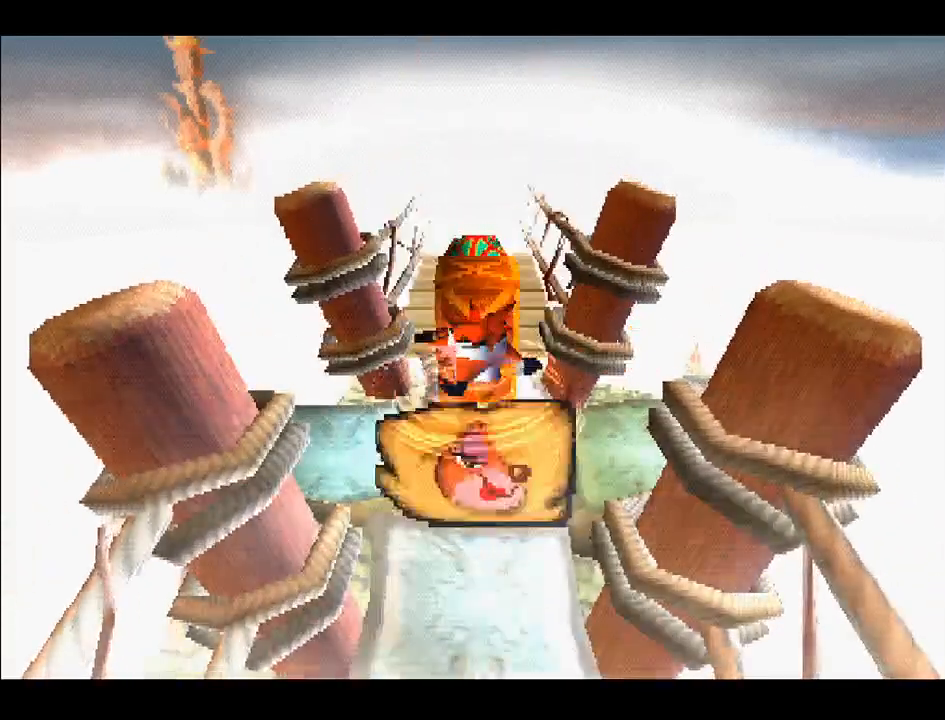
{"buttons": ["DPAD_UP"], "right_stick": "center", "events": [[500, "DPAD_UP", "down"]]}
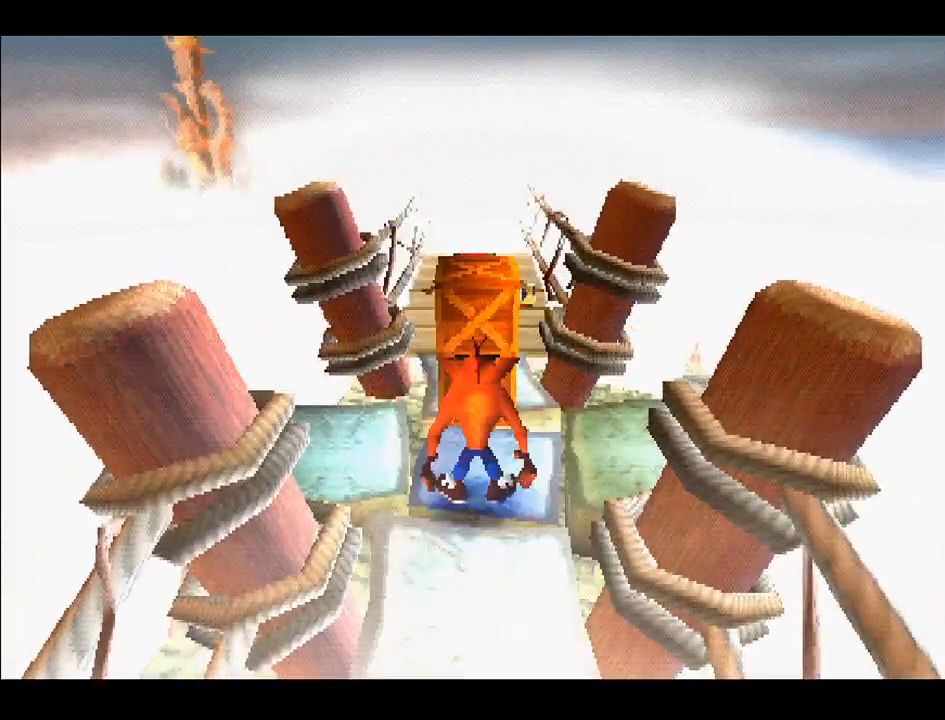
{"buttons": [], "right_stick": "center", "events": [[117, "SQUARE", "down"], [217, "DPAD_UP", "up"], [267, "SQUARE", "up"]]}
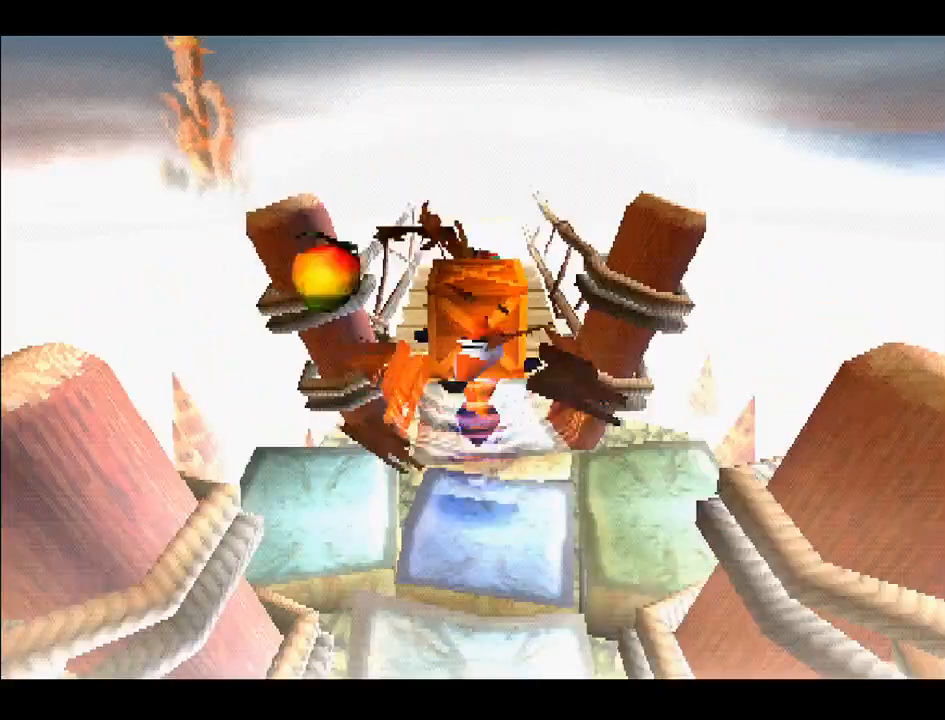
{"buttons": ["DPAD_UP"], "right_stick": "center", "events": [[83, "DPAD_DOWN", "down"], [200, "DPAD_DOWN", "up"], [417, "DPAD_UP", "down"]]}
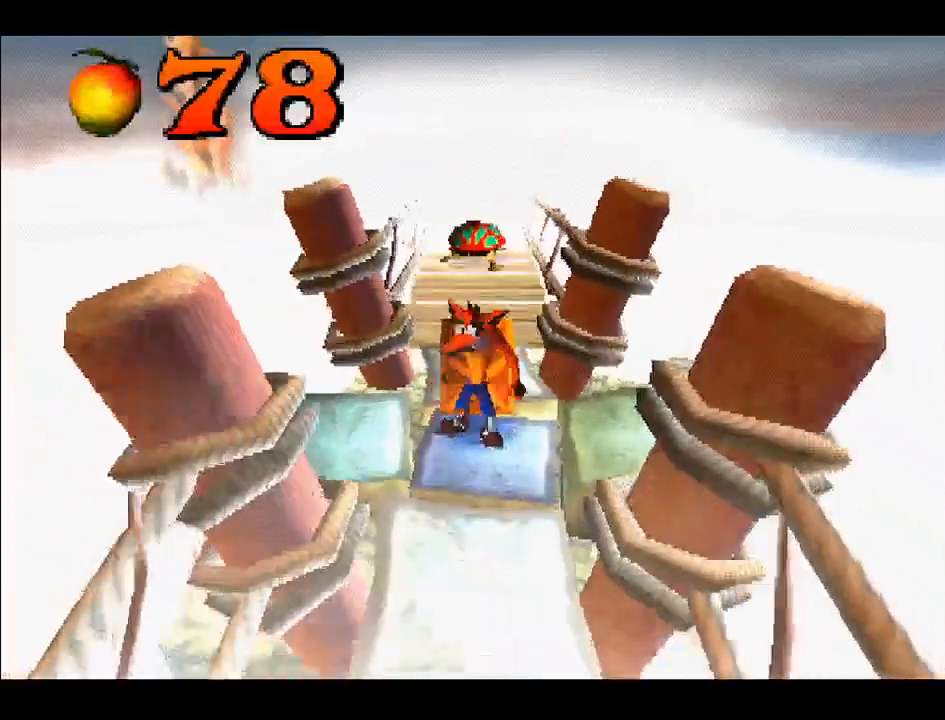
{"buttons": [], "right_stick": "center", "events": [[117, "DPAD_UP", "up"], [117, "SQUARE", "down"], [200, "SQUARE", "up"]]}
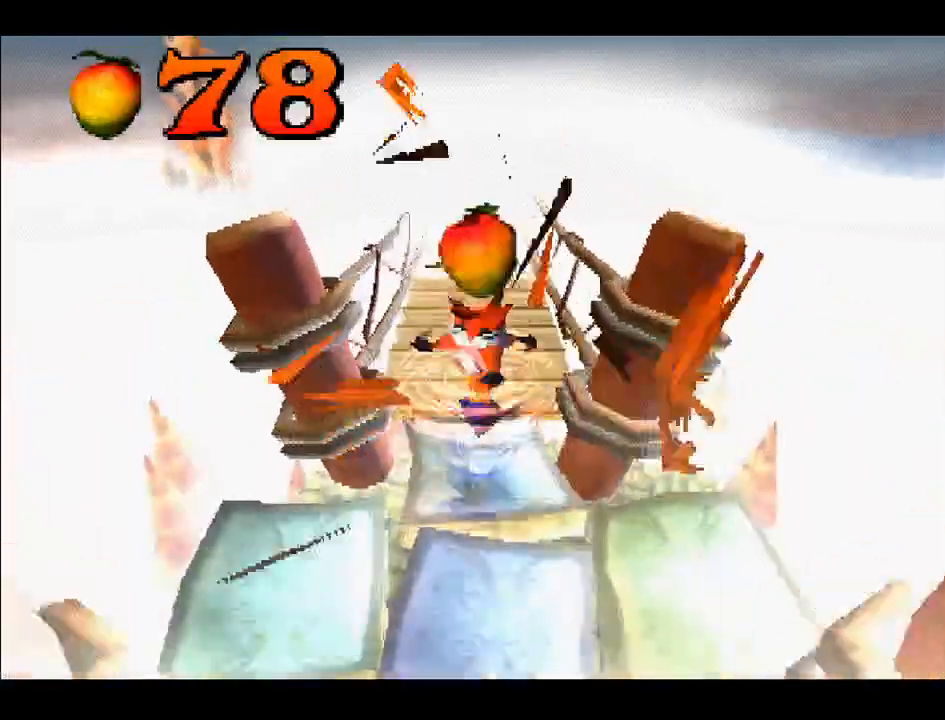
{"buttons": ["DPAD_DOWN"], "right_stick": "center", "events": [[300, "DPAD_DOWN", "down"]]}
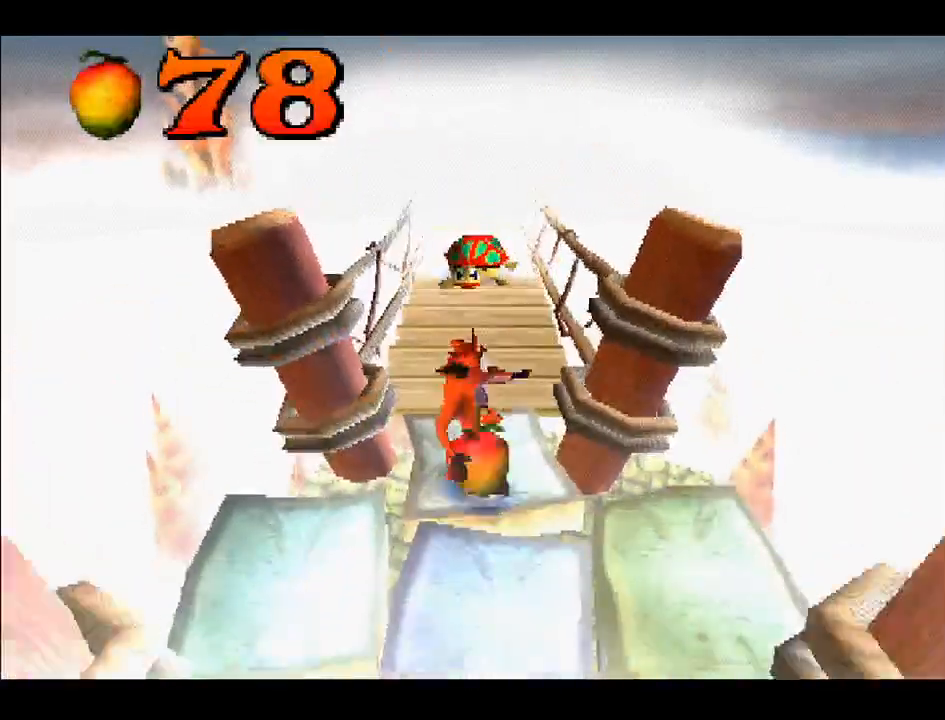
{"buttons": ["DPAD_UP"], "right_stick": "center", "events": [[33, "DPAD_DOWN", "up"], [167, "DPAD_UP", "down"]]}
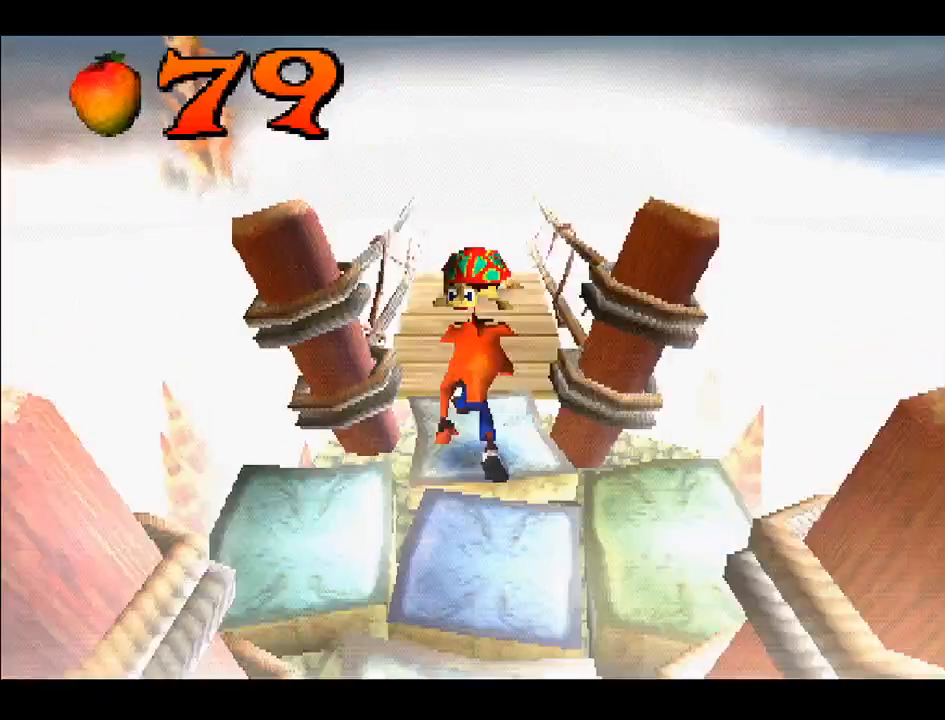
{"buttons": ["DPAD_UP"], "right_stick": "center", "events": [[267, "SQUARE", "down"], [383, "SQUARE", "up"]]}
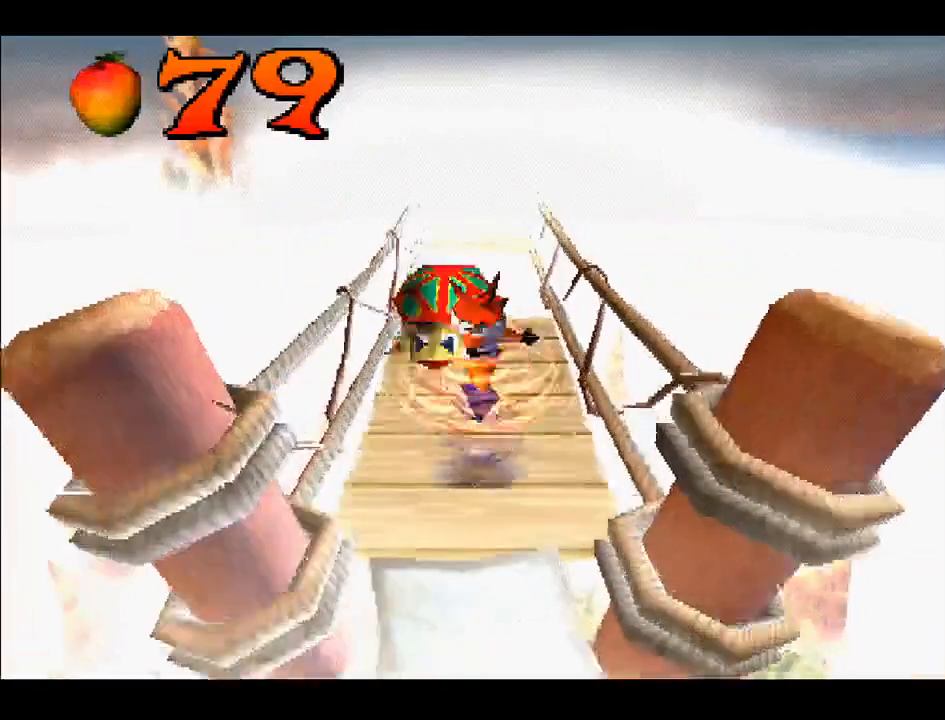
{"buttons": [], "right_stick": "center", "events": [[250, "DPAD_UP", "up"]]}
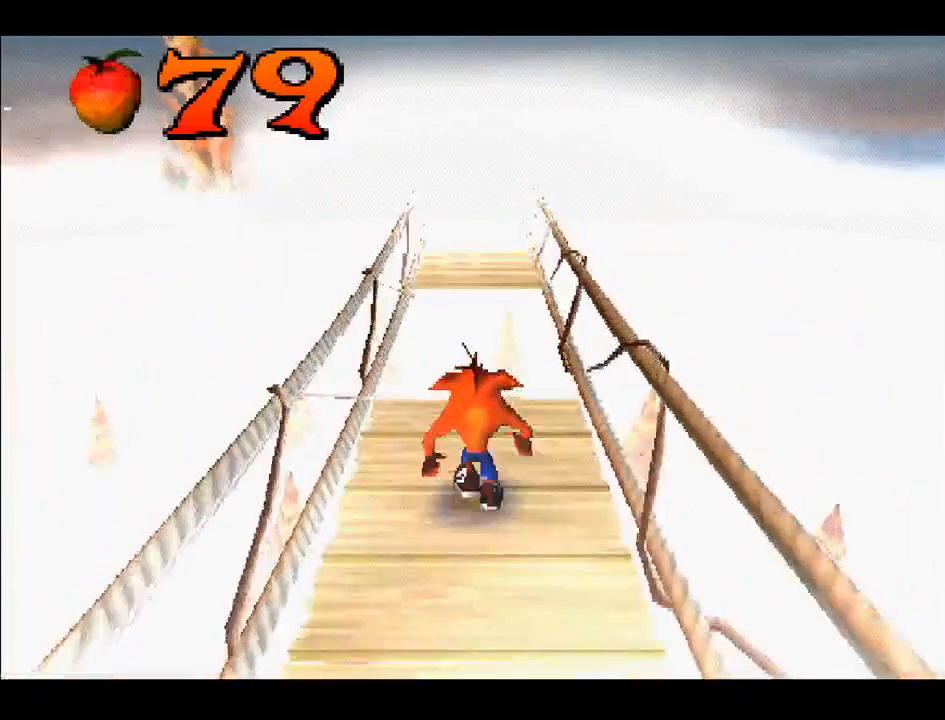
{"buttons": ["DPAD_DOWN"], "right_stick": "center", "events": [[117, "DPAD_DOWN", "down"]]}
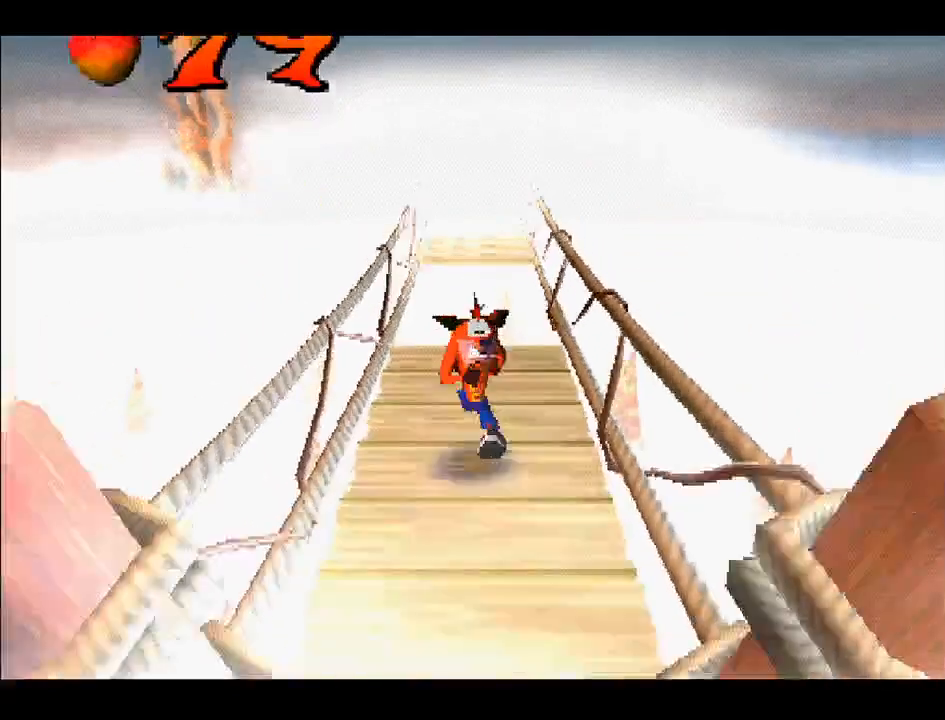
{"buttons": [], "right_stick": "center", "events": [[267, "DPAD_DOWN", "up"]]}
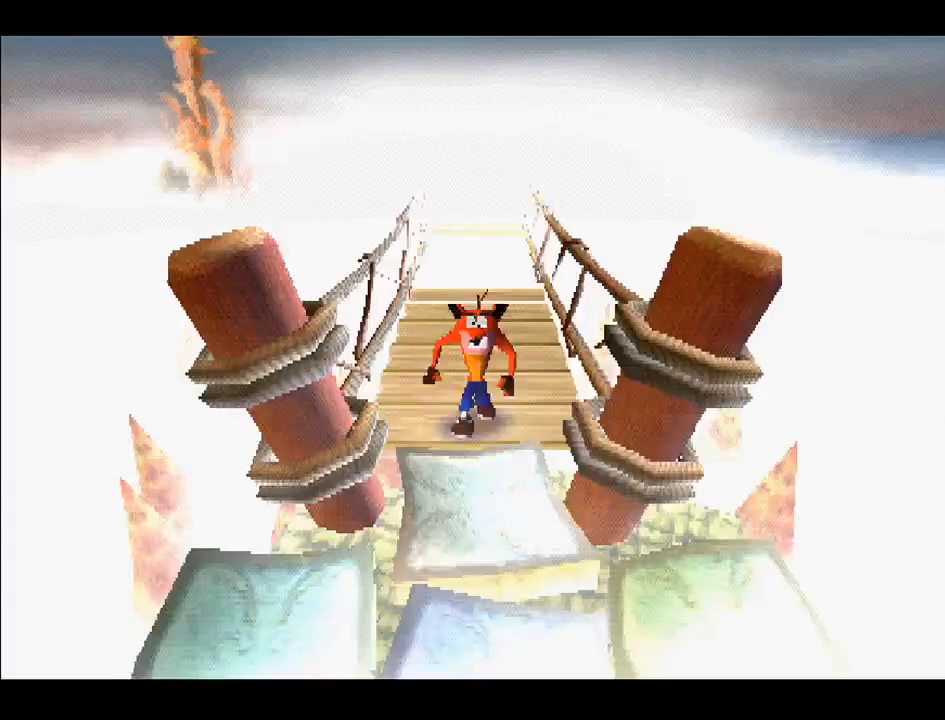
{"buttons": ["DPAD_UP"], "right_stick": "center", "events": [[33, "DPAD_UP", "down"]]}
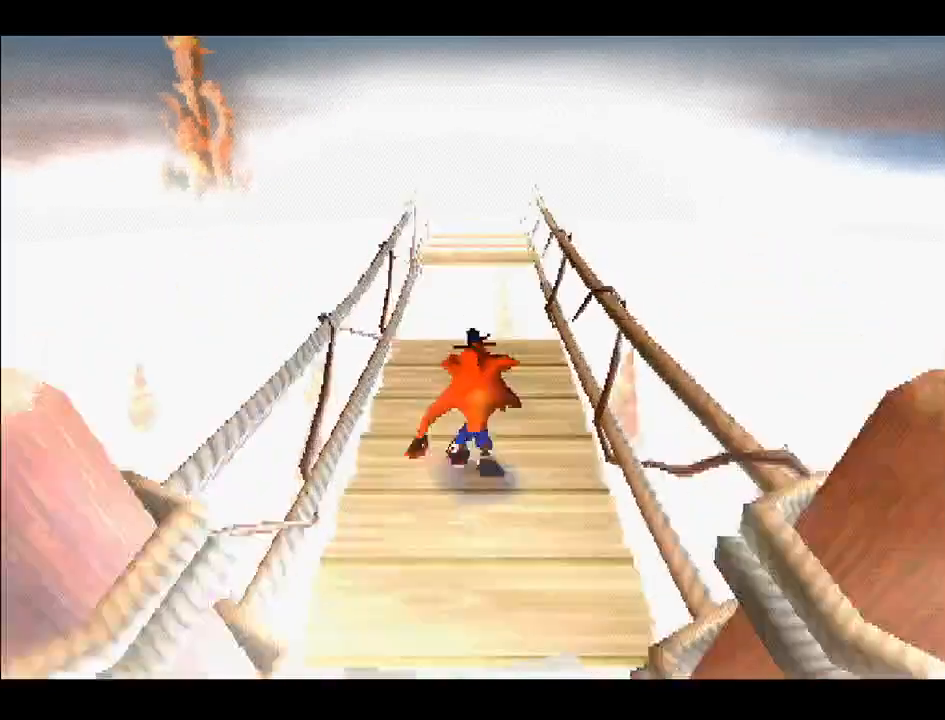
{"buttons": ["DPAD_UP"], "right_stick": "center", "events": []}
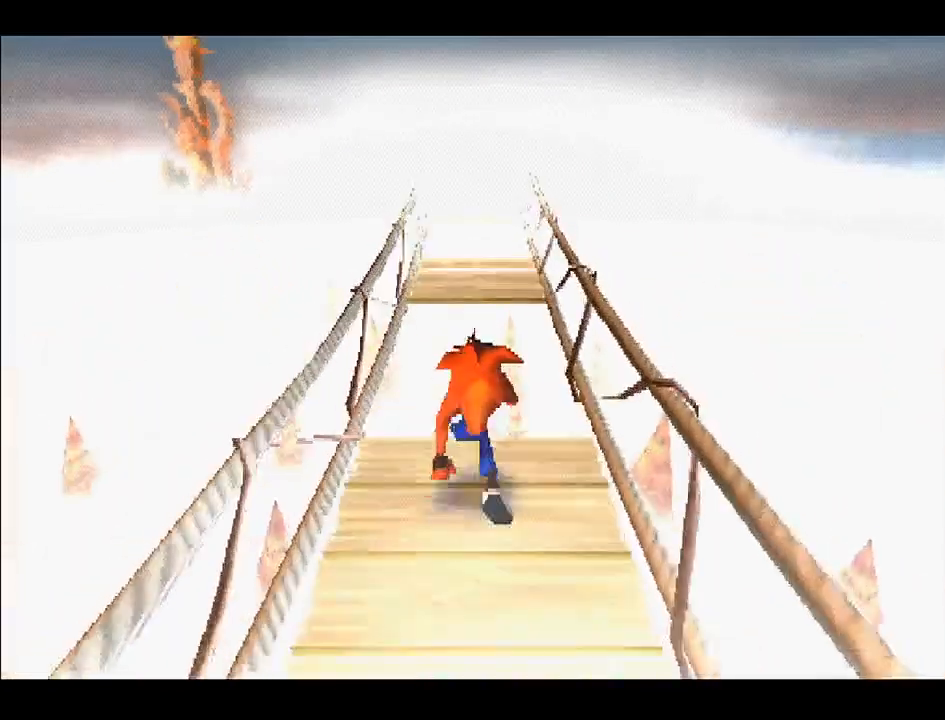
{"buttons": ["CROSS", "DPAD_UP"], "right_stick": "center", "events": [[50, "CROSS", "down"]]}
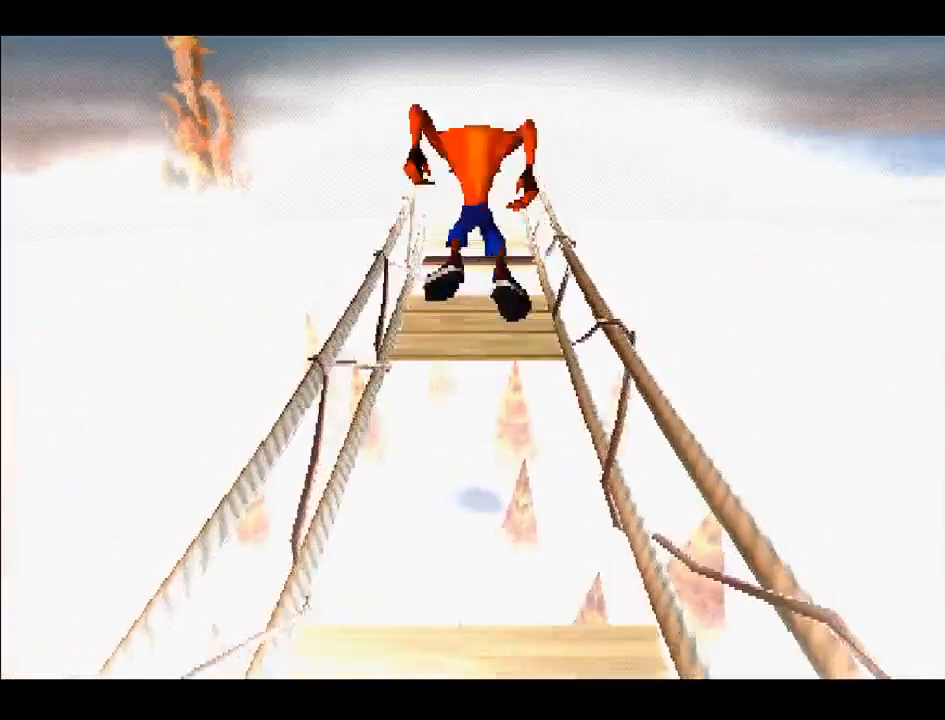
{"buttons": ["CROSS", "DPAD_UP"], "right_stick": "center", "events": []}
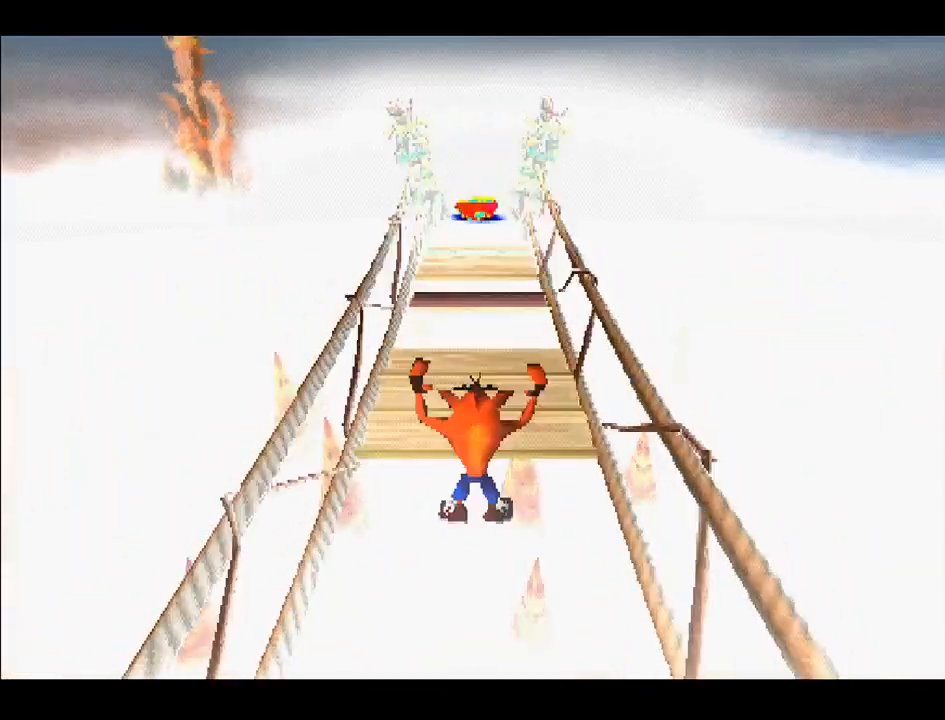
{"buttons": [], "right_stick": "center", "events": [[200, "CROSS", "up"], [300, "DPAD_UP", "up"]]}
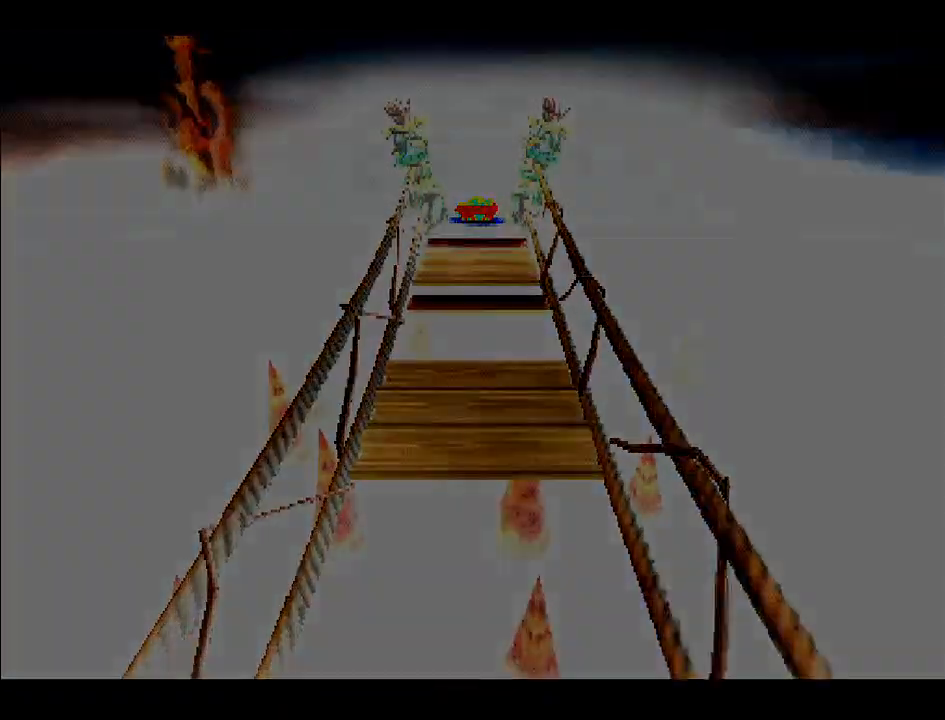
{"buttons": [], "right_stick": "center", "events": []}
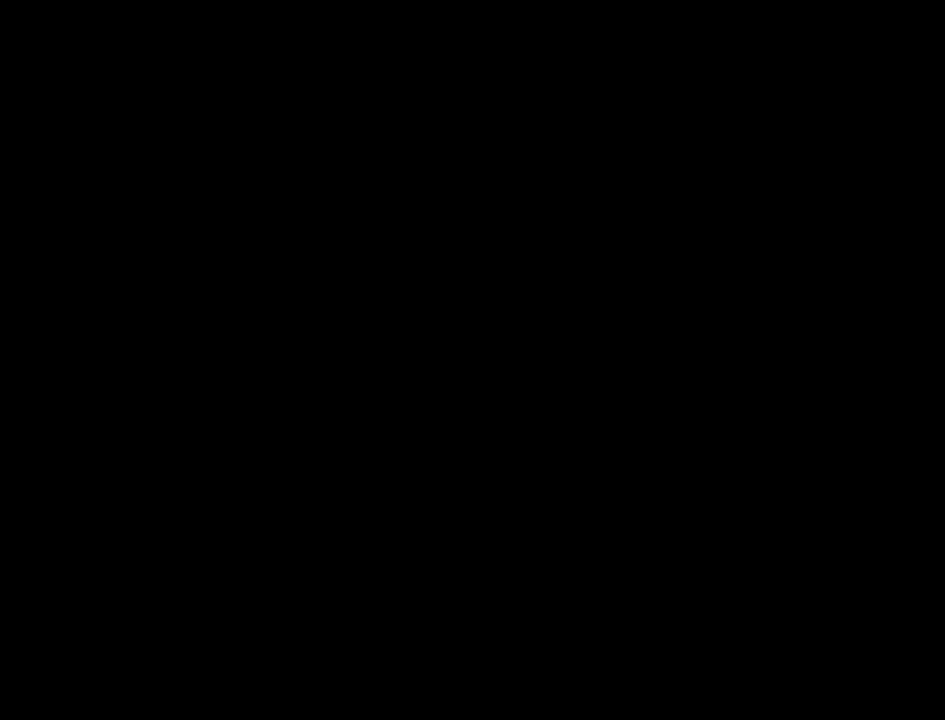
{"buttons": [], "right_stick": "center", "events": []}
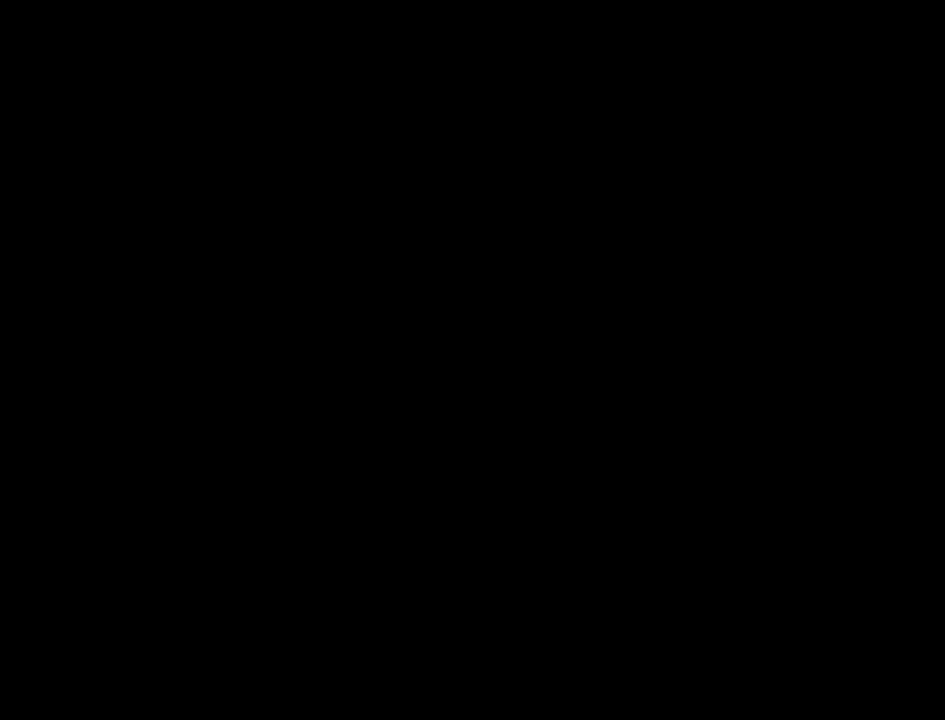
{"buttons": [], "right_stick": "center", "events": []}
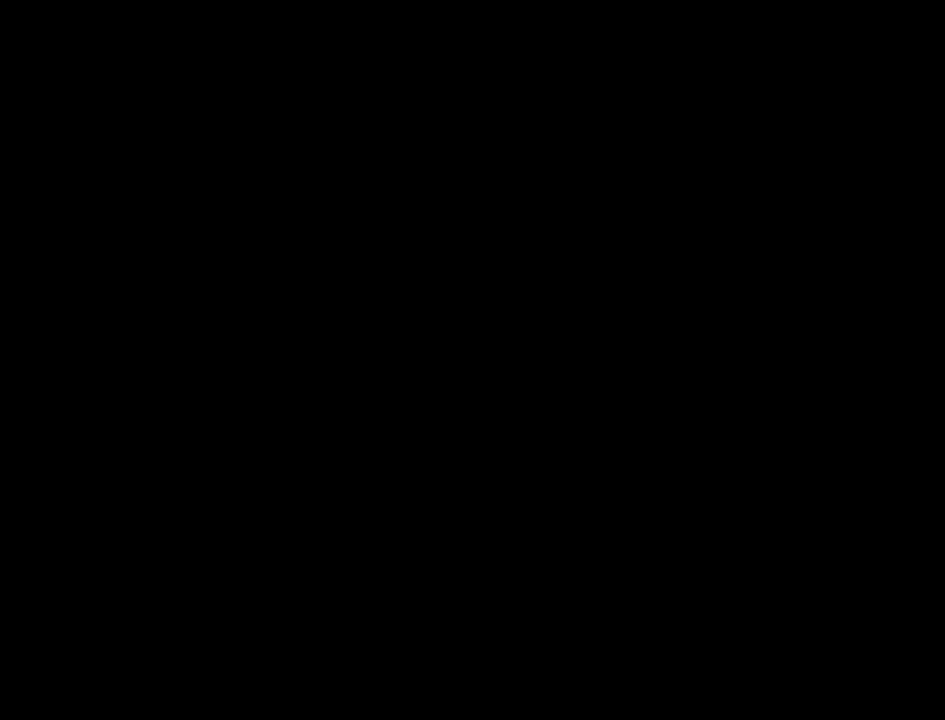
{"buttons": [], "right_stick": "center", "events": []}
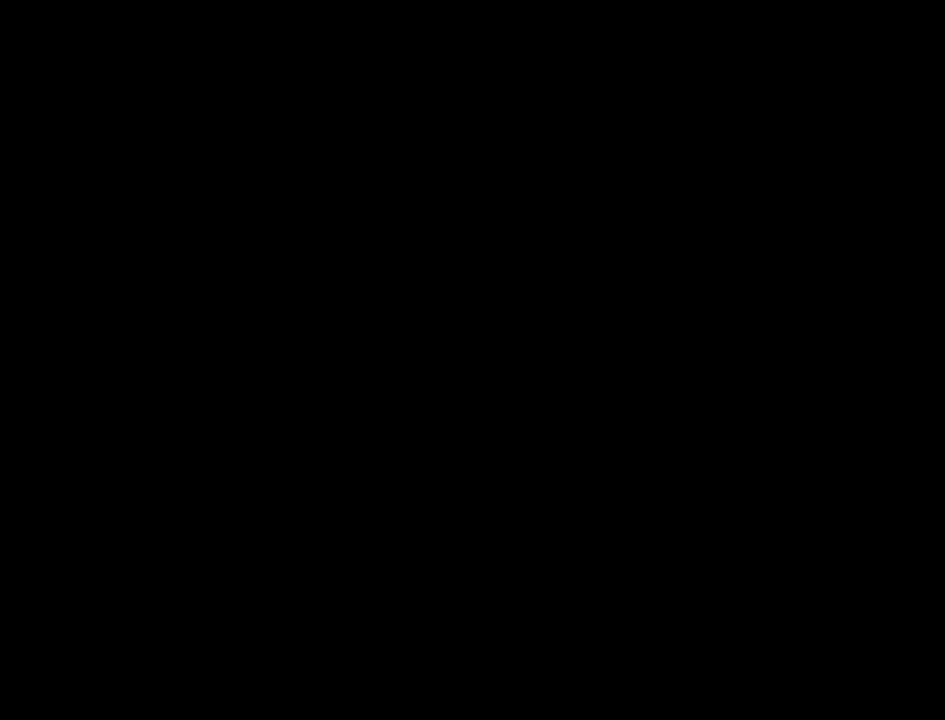
{"buttons": [], "right_stick": "center", "events": []}
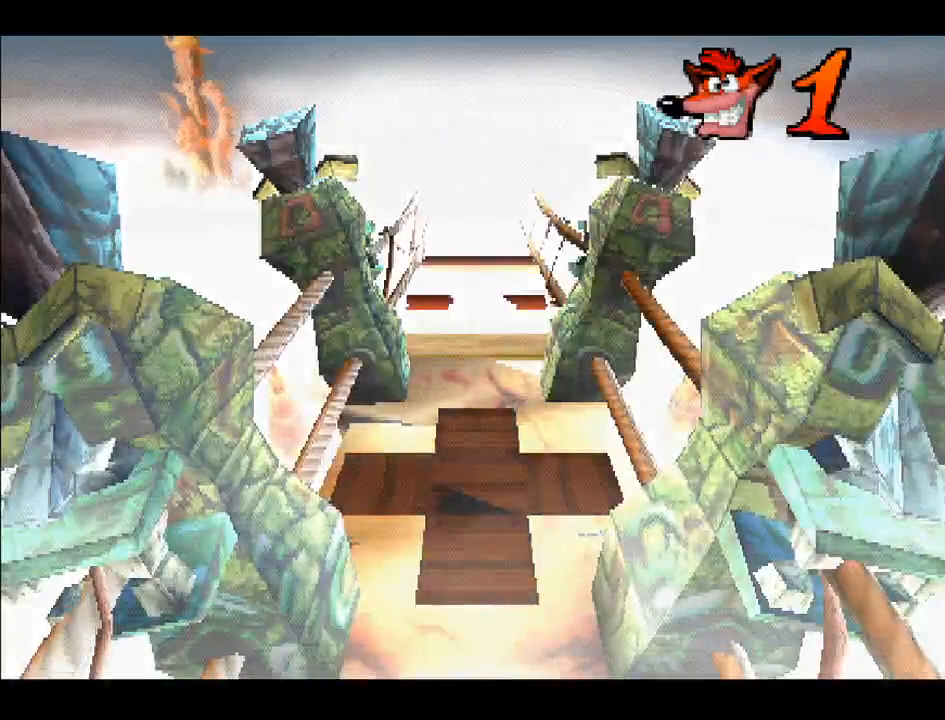
{"buttons": [], "right_stick": "center", "events": []}